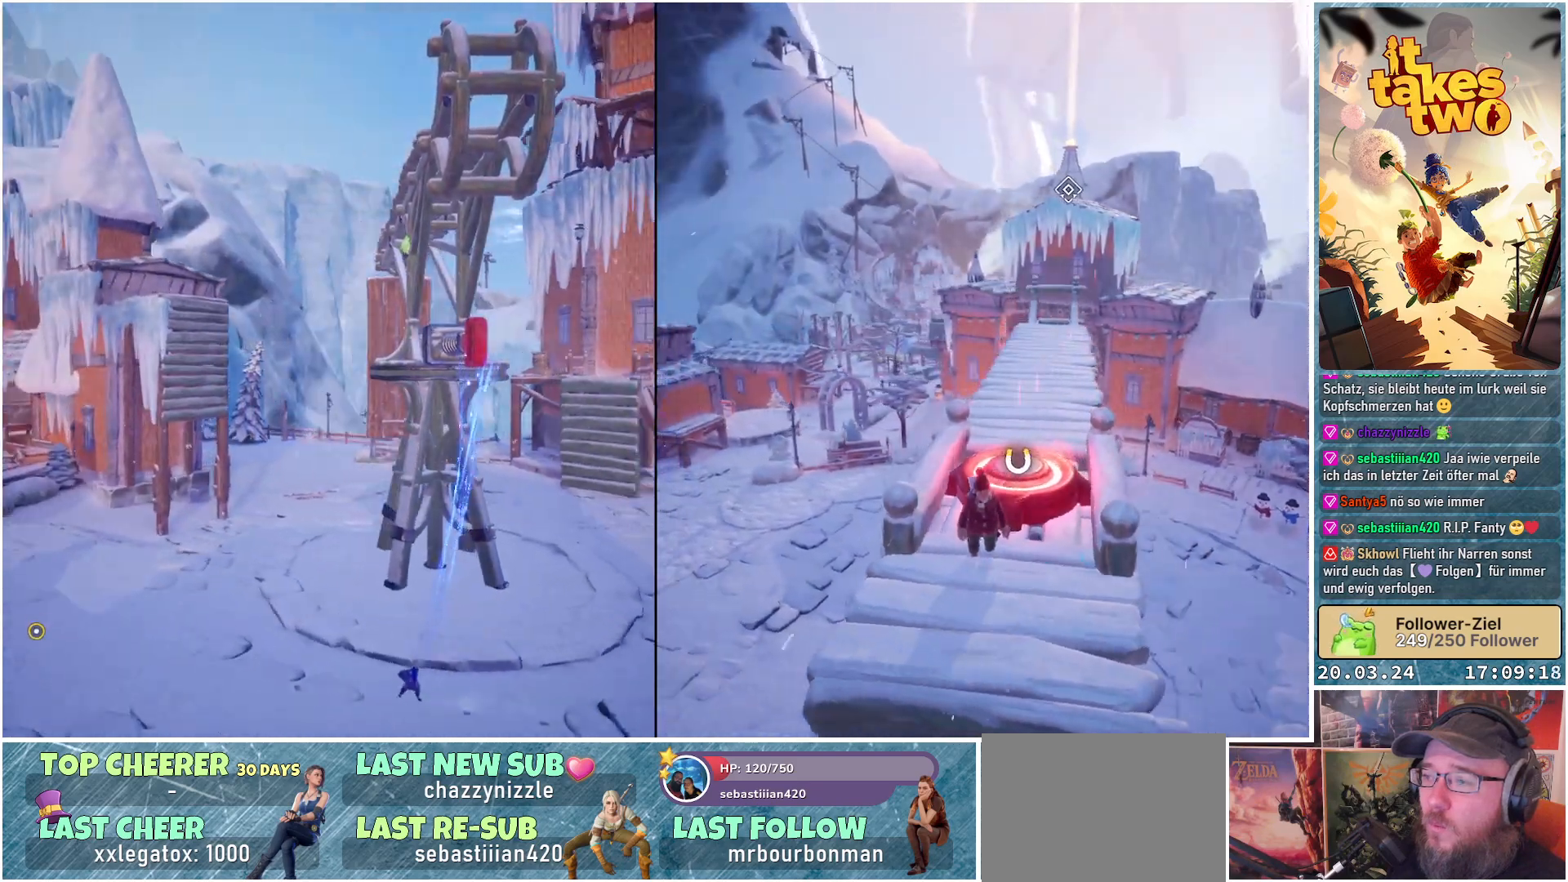
Gameplay with a controller (Xbox layout); each line is a JSON object with the inputs held at the frame after it. "events" lists button and stick changes between this image and that frame as [ms after this image, input, new state], when the widget could be followed in between.
{"buttons": ["R2"], "left_stick": "left", "right_stick": "center", "events": []}
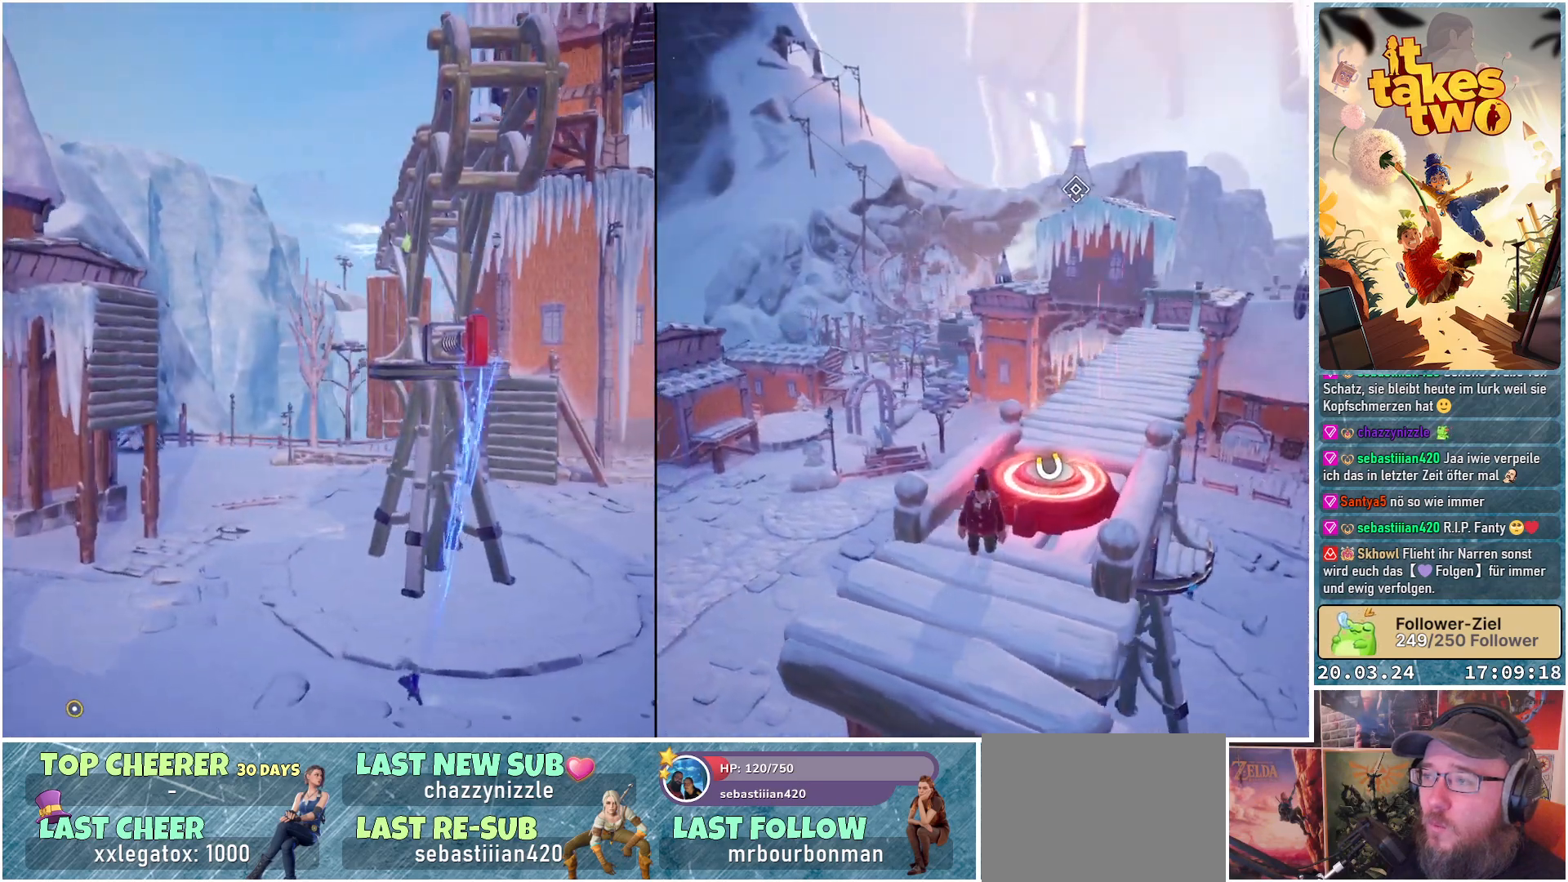
{"buttons": ["R2"], "left_stick": "left", "right_stick": "center", "events": []}
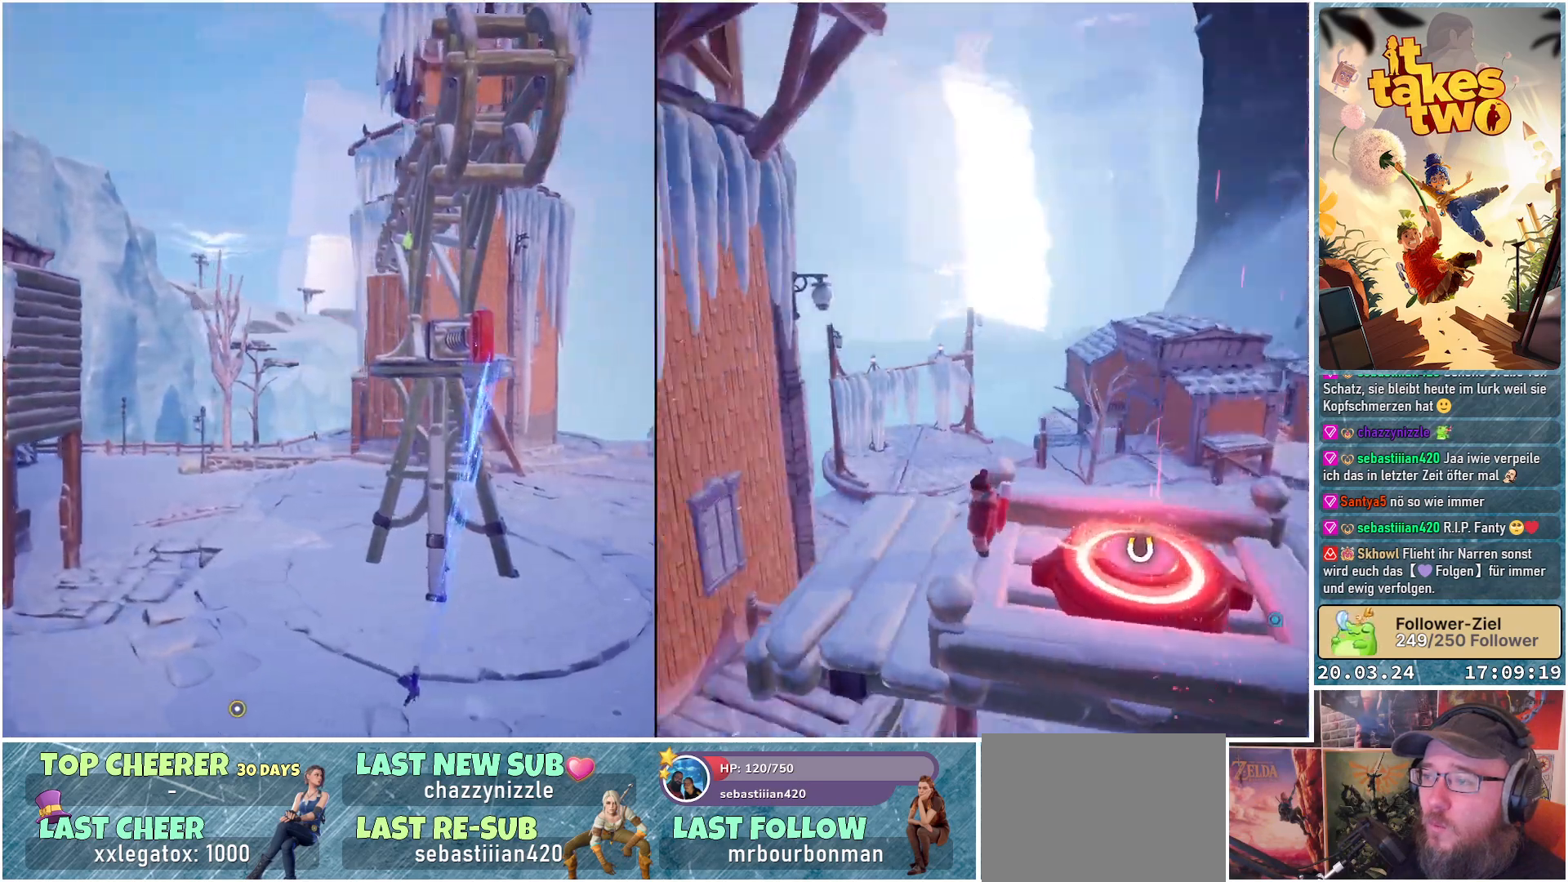
{"buttons": ["R2"], "left_stick": "center", "right_stick": "center", "events": [[167, "left_stick", "center"]]}
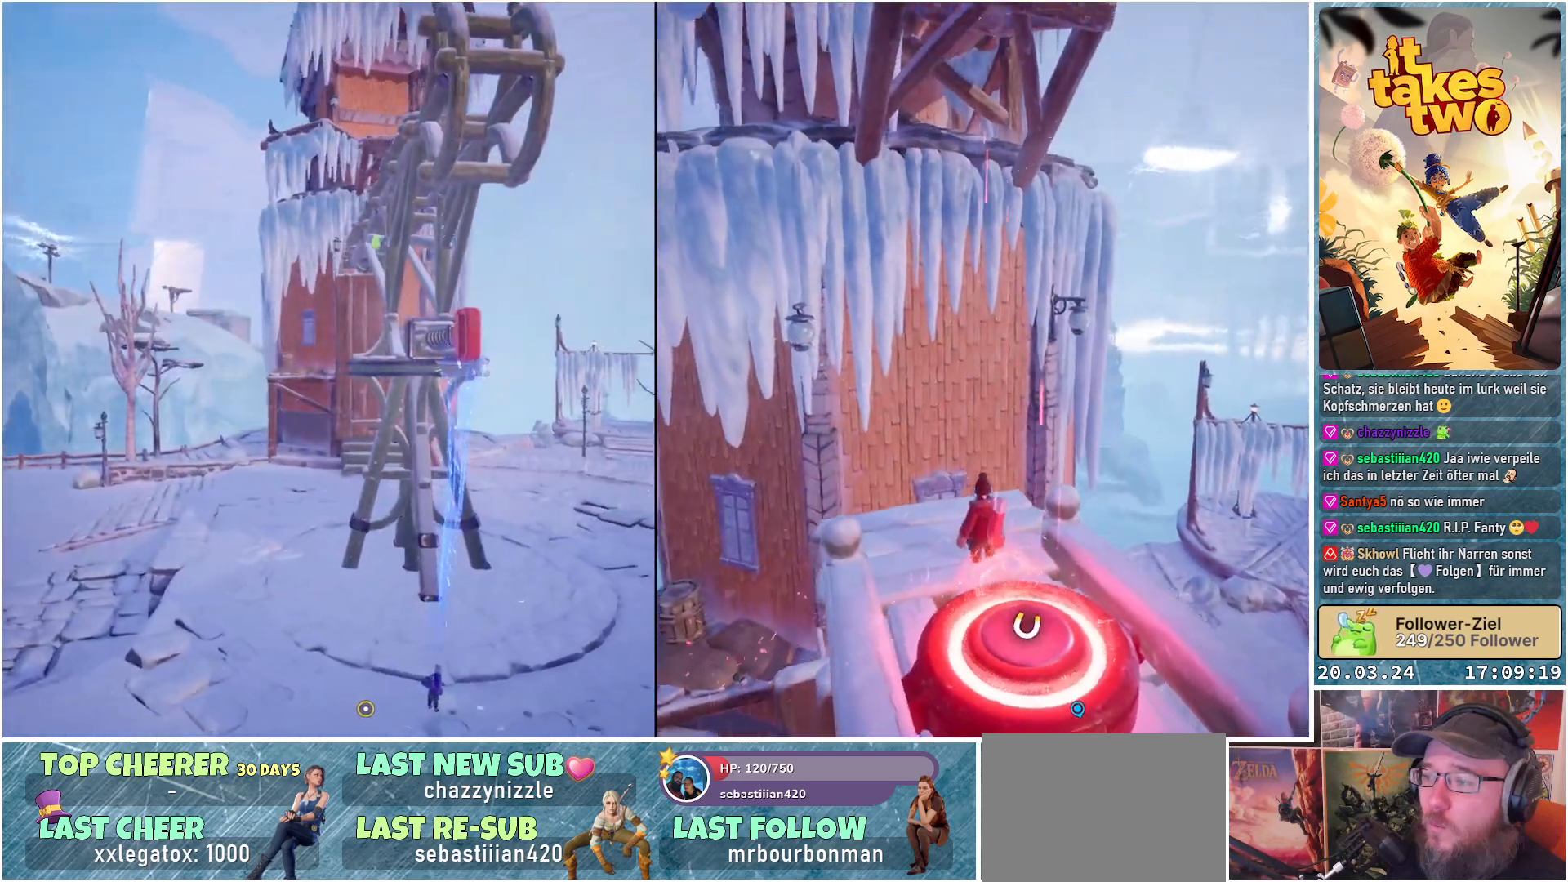
{"buttons": ["R2"], "left_stick": "center", "right_stick": "center", "events": []}
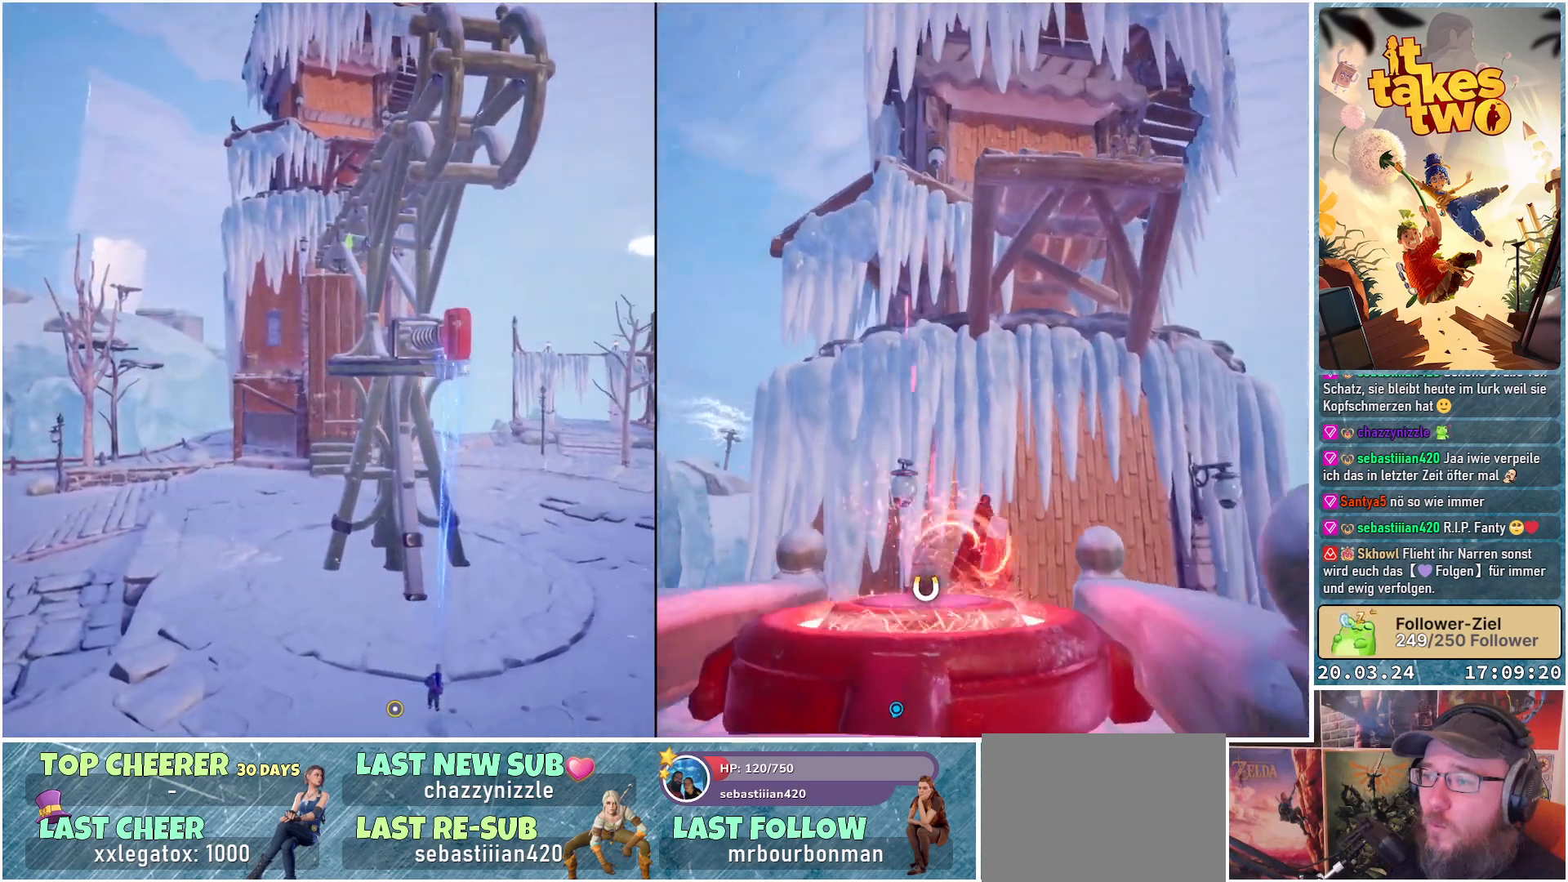
{"buttons": ["R2"], "left_stick": "center", "right_stick": "center", "events": []}
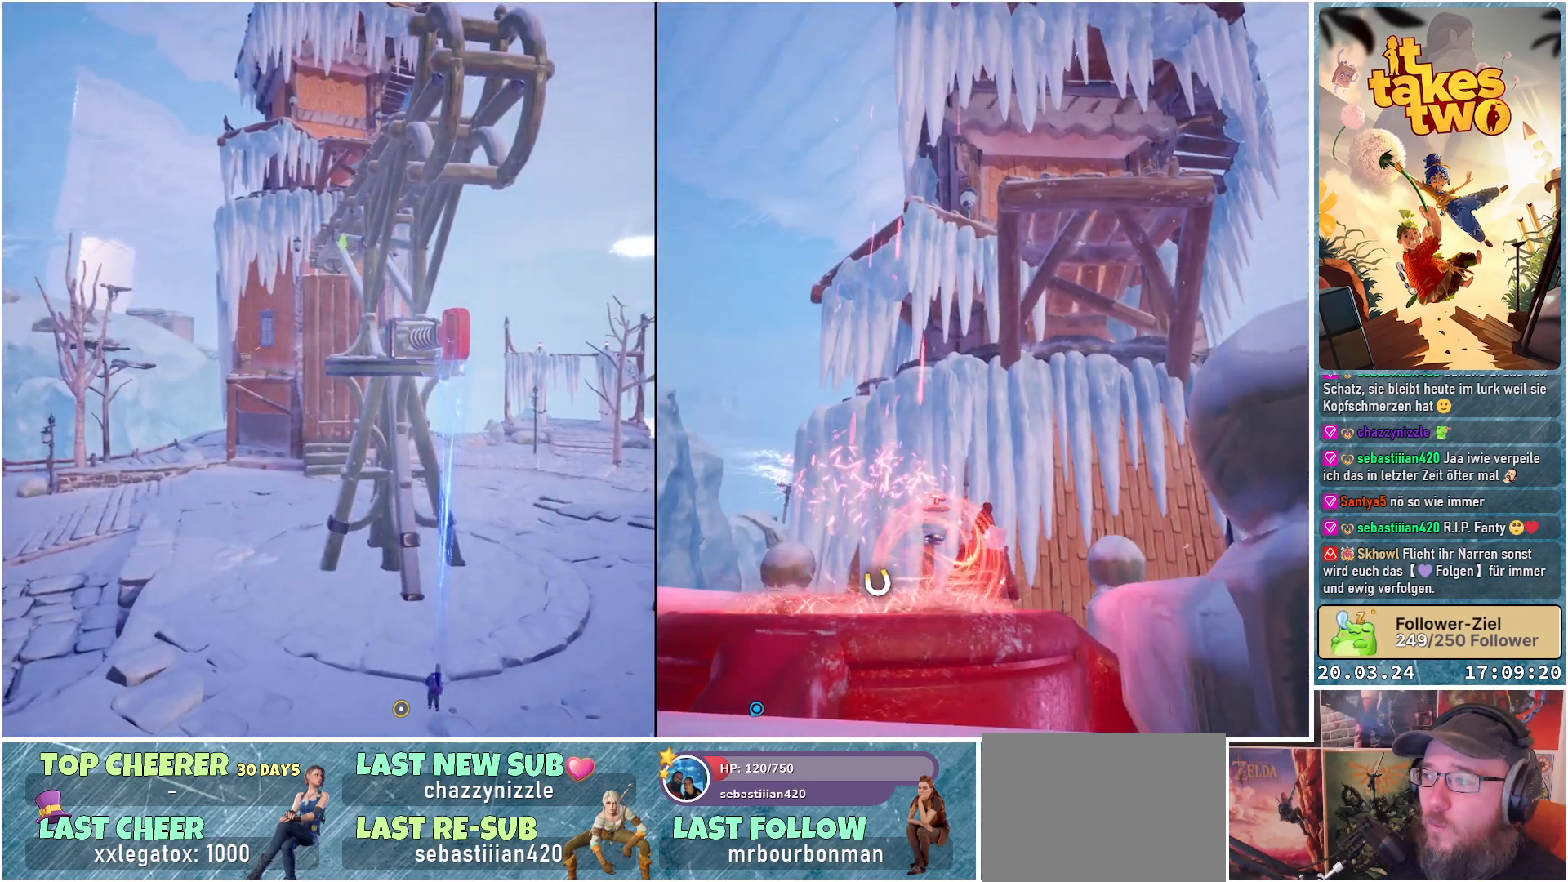
{"buttons": ["R2"], "left_stick": "center", "right_stick": "center", "events": []}
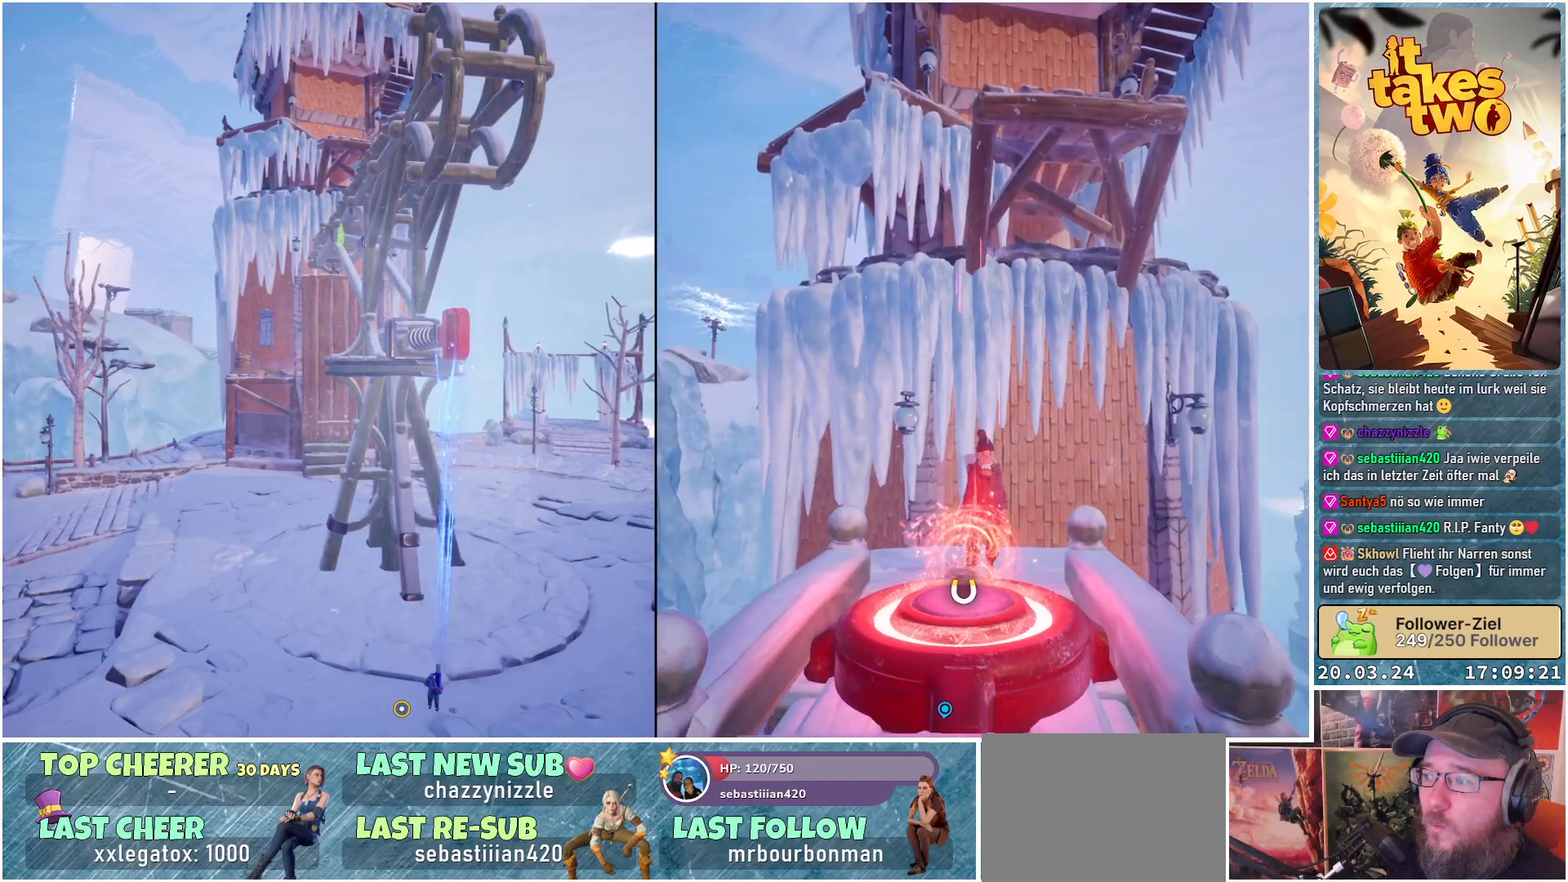
{"buttons": ["R2"], "left_stick": "center", "right_stick": "center", "events": []}
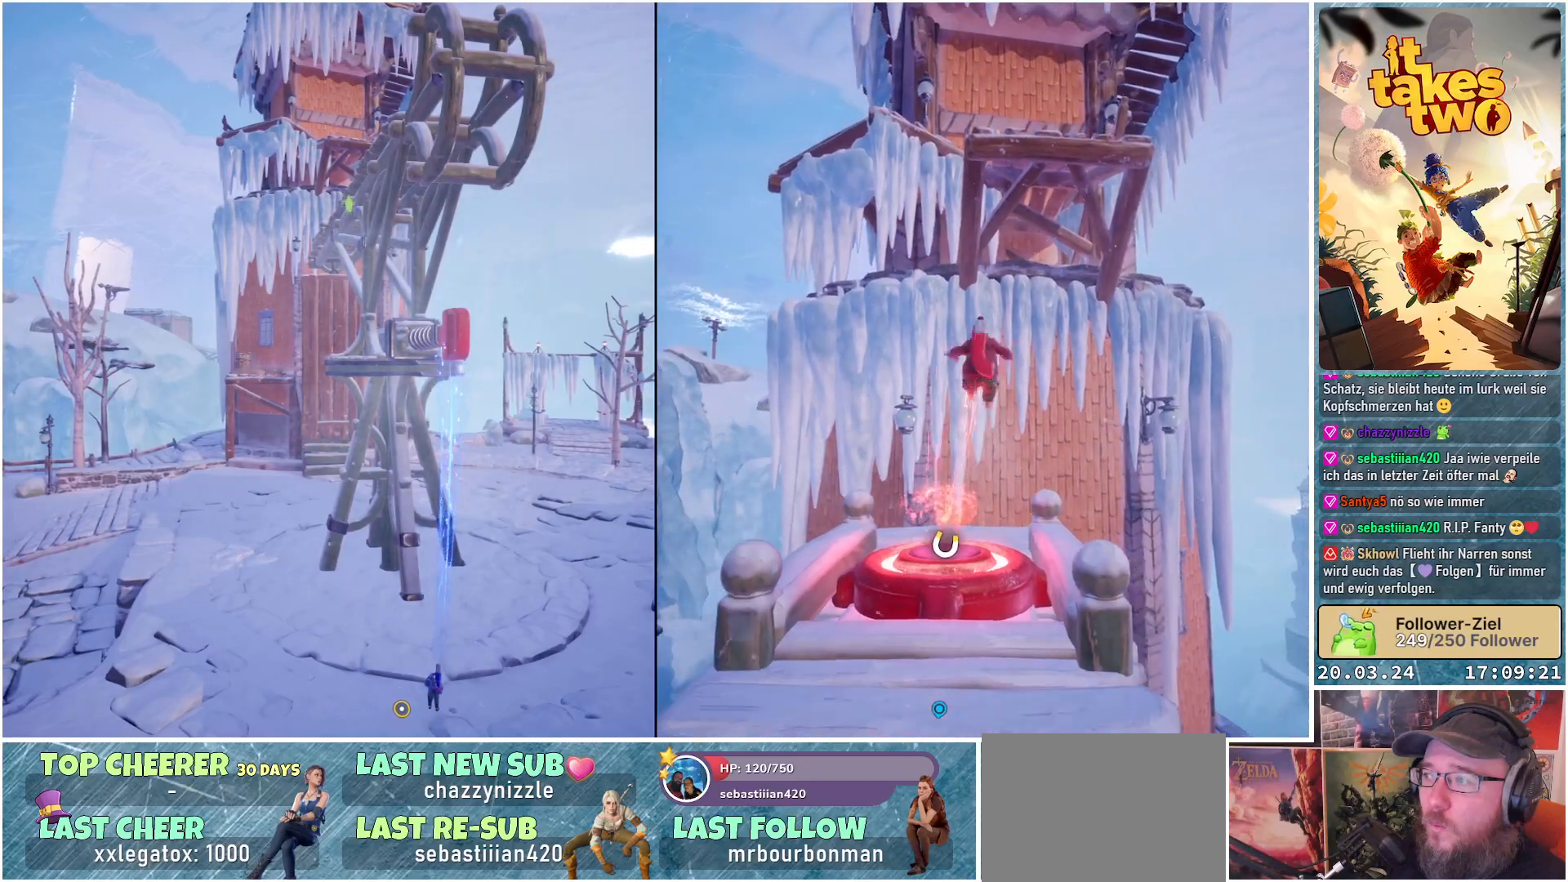
{"buttons": ["R2"], "left_stick": "center", "right_stick": "center", "events": []}
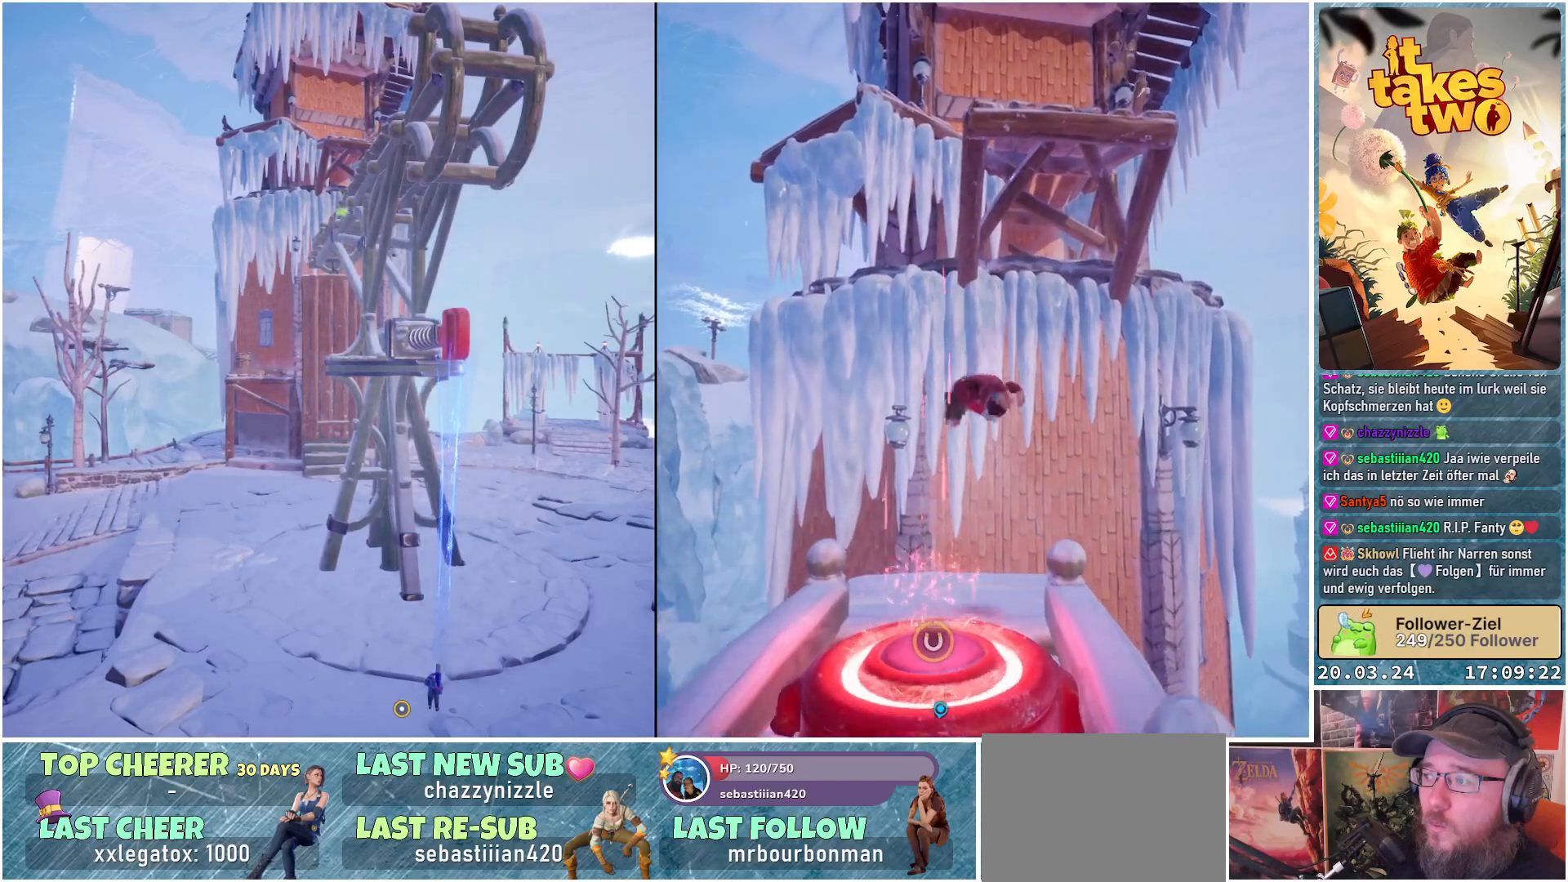
{"buttons": ["R2"], "left_stick": "center", "right_stick": "center", "events": []}
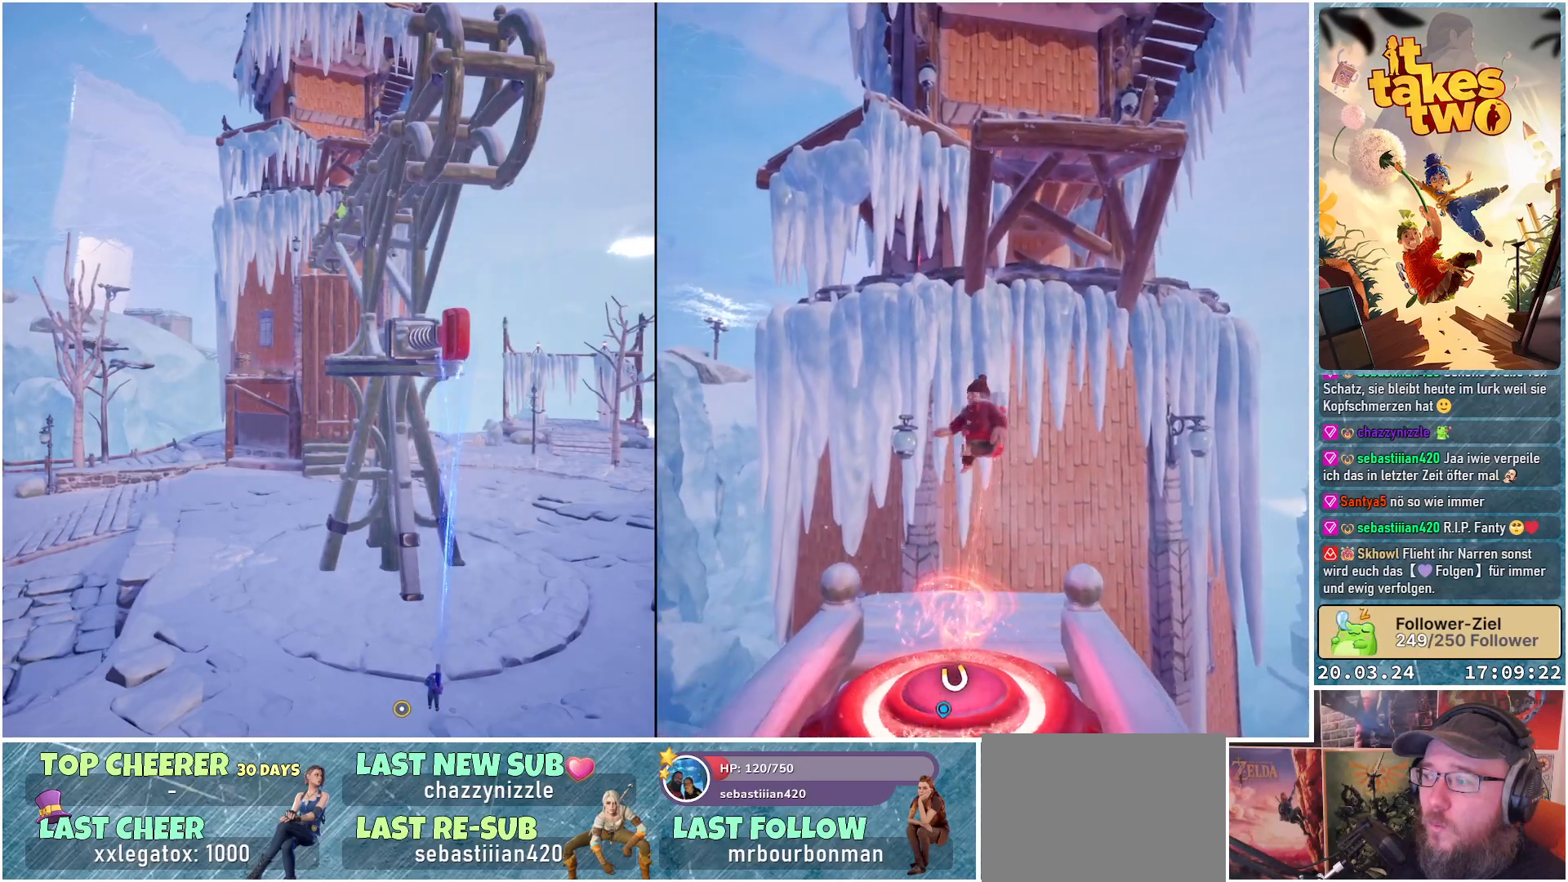
{"buttons": ["R2"], "left_stick": "center", "right_stick": "center", "events": []}
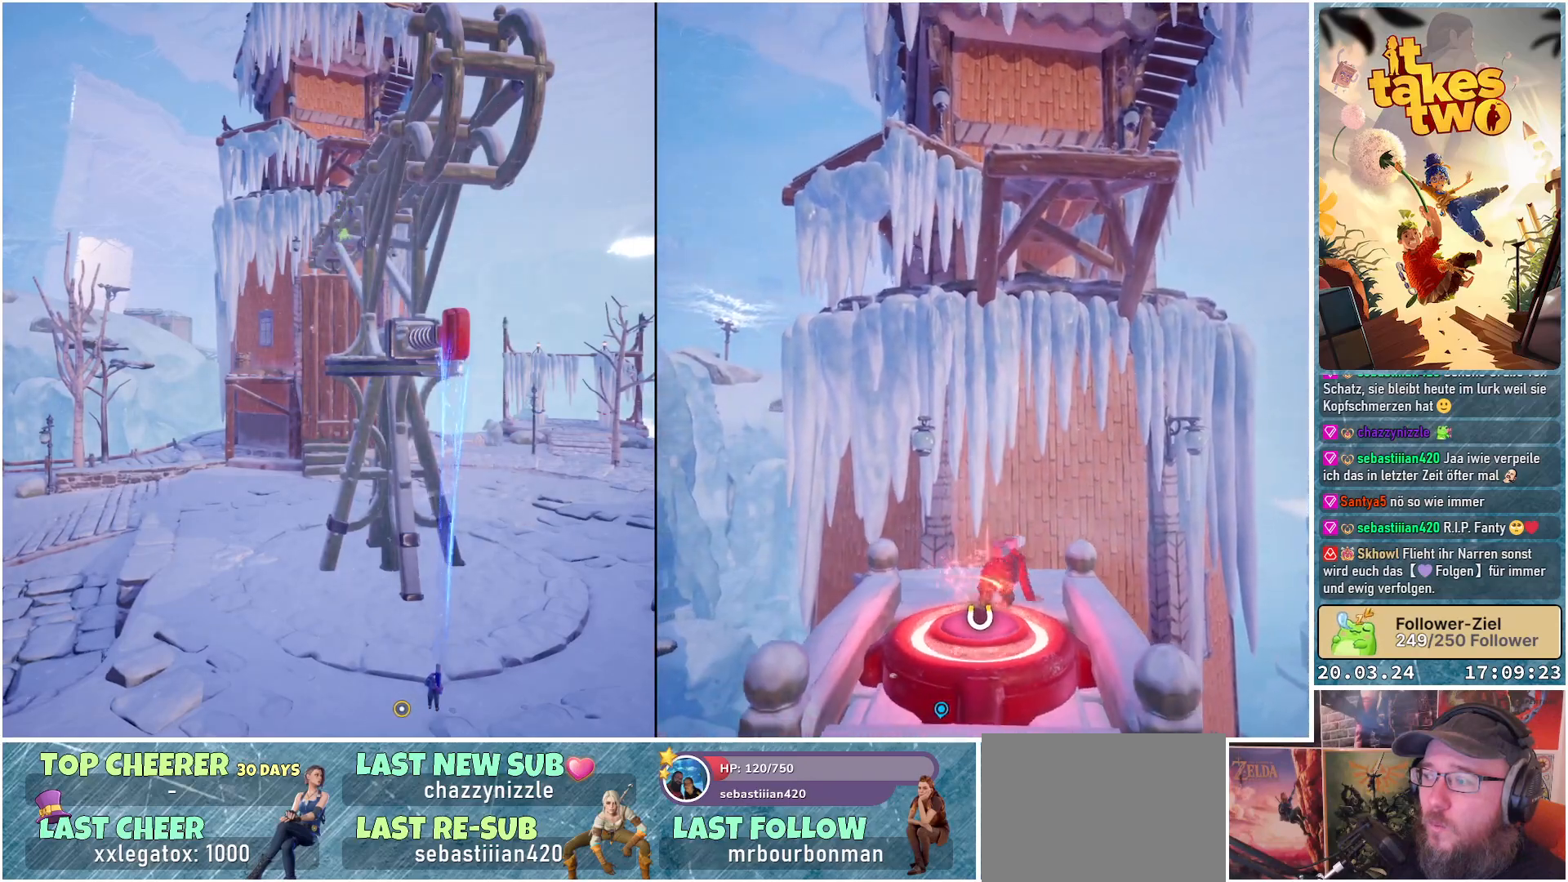
{"buttons": ["R2"], "left_stick": "center", "right_stick": "center", "events": []}
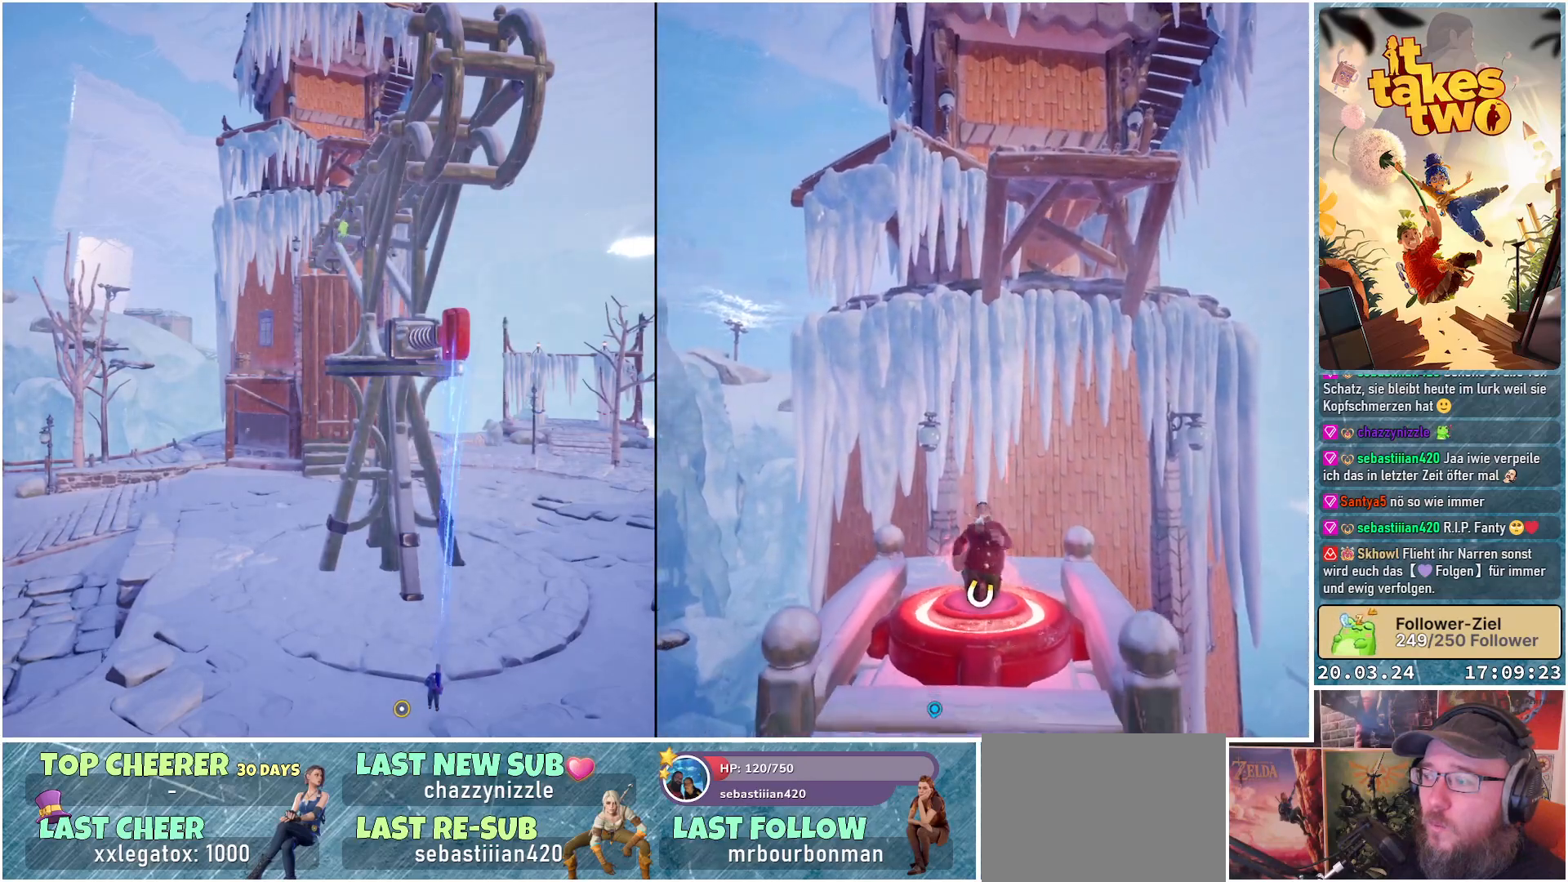
{"buttons": ["R2"], "left_stick": "center", "right_stick": "center", "events": []}
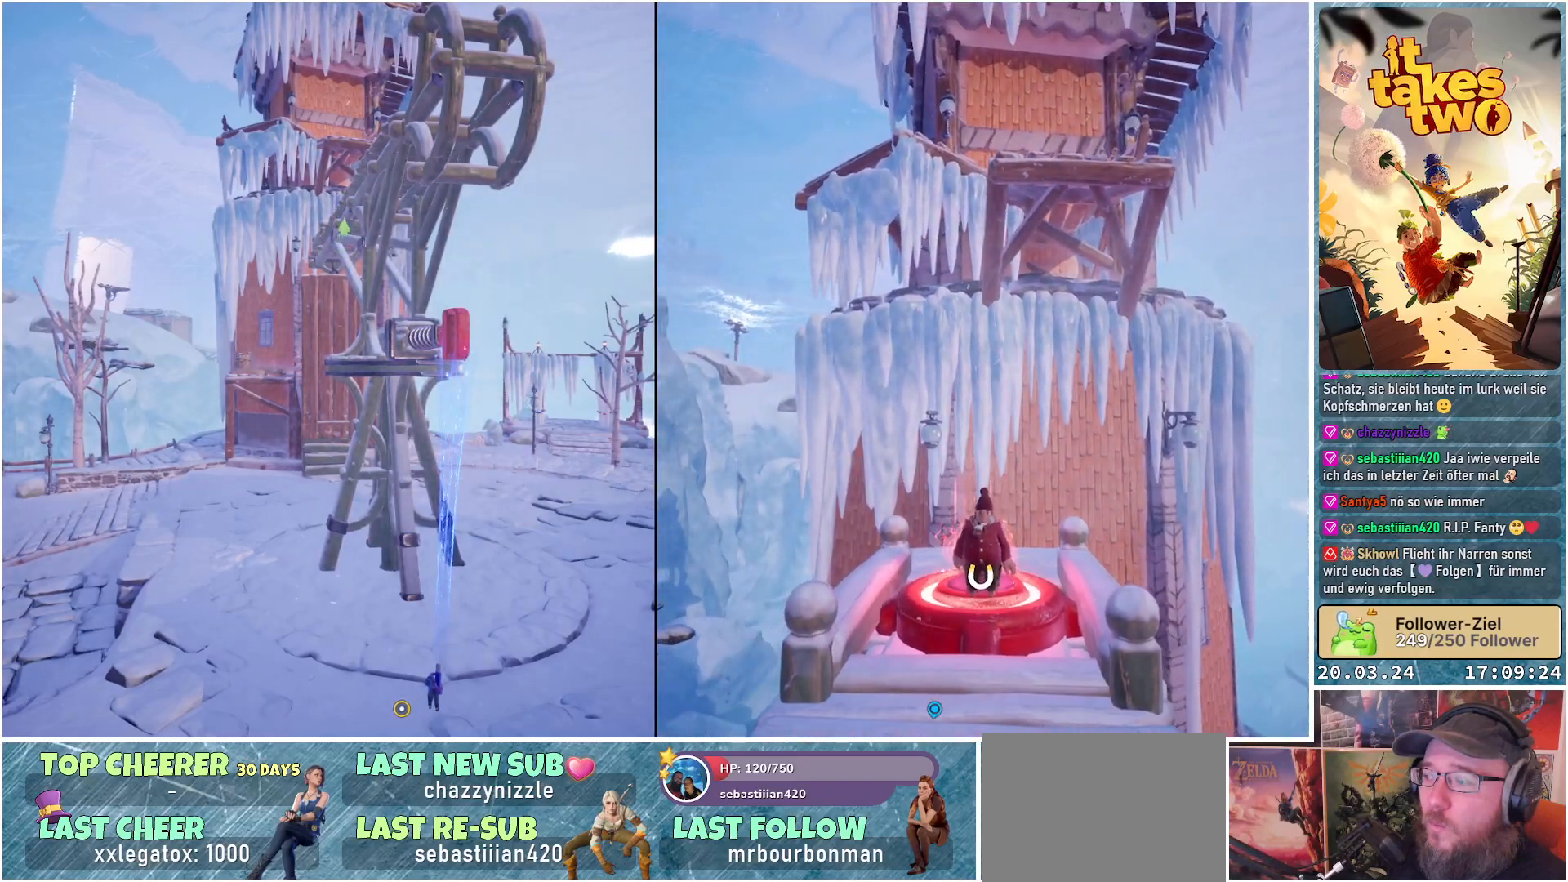
{"buttons": ["R2"], "left_stick": "center", "right_stick": "center", "events": []}
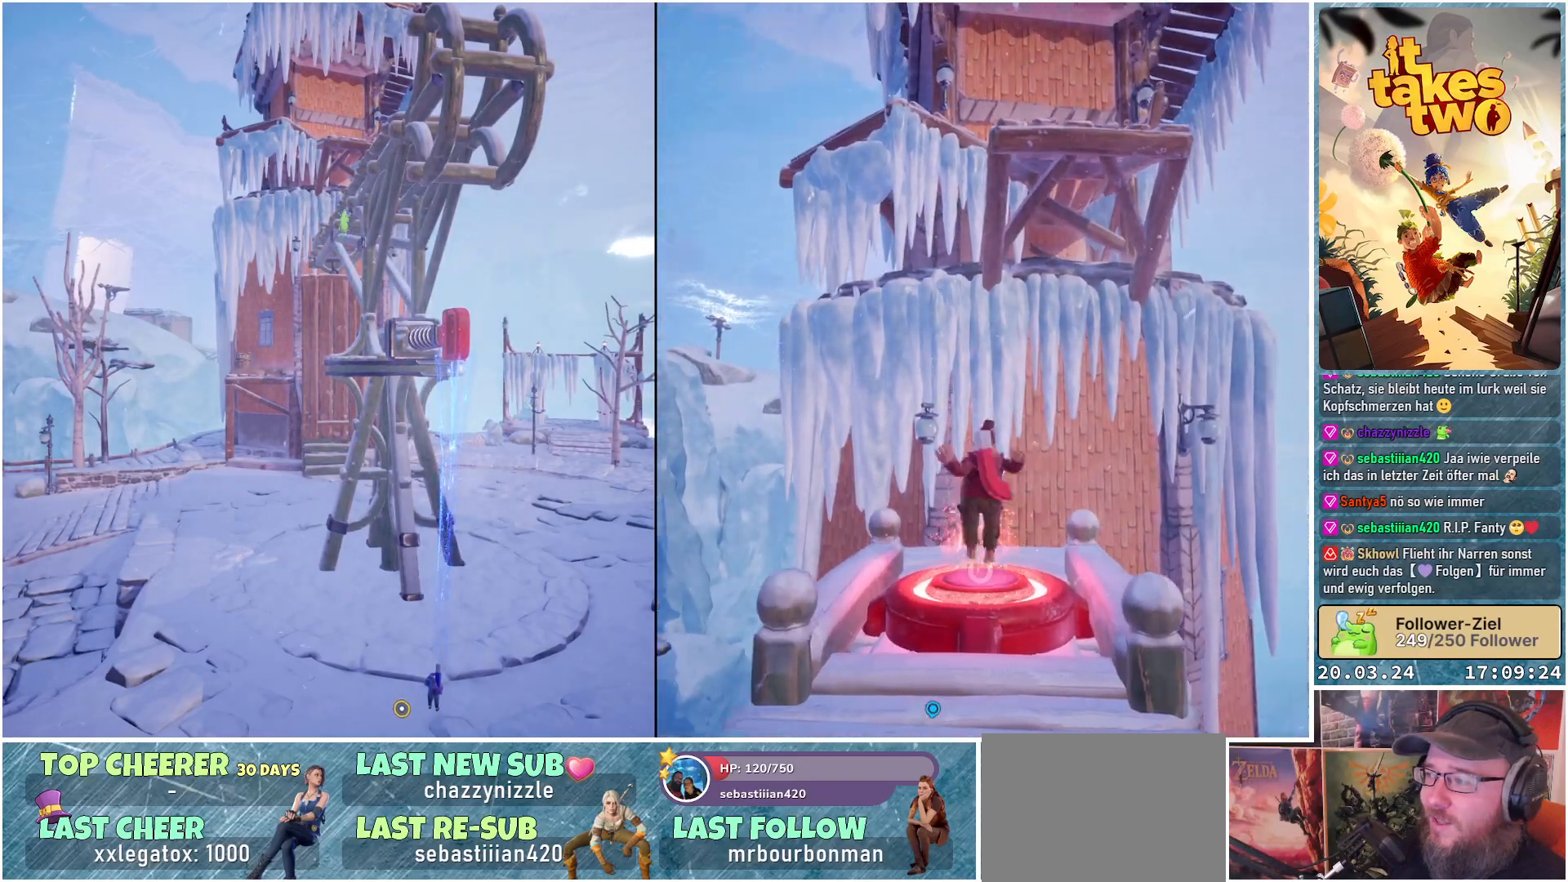
{"buttons": ["R2"], "left_stick": "center", "right_stick": "center", "events": []}
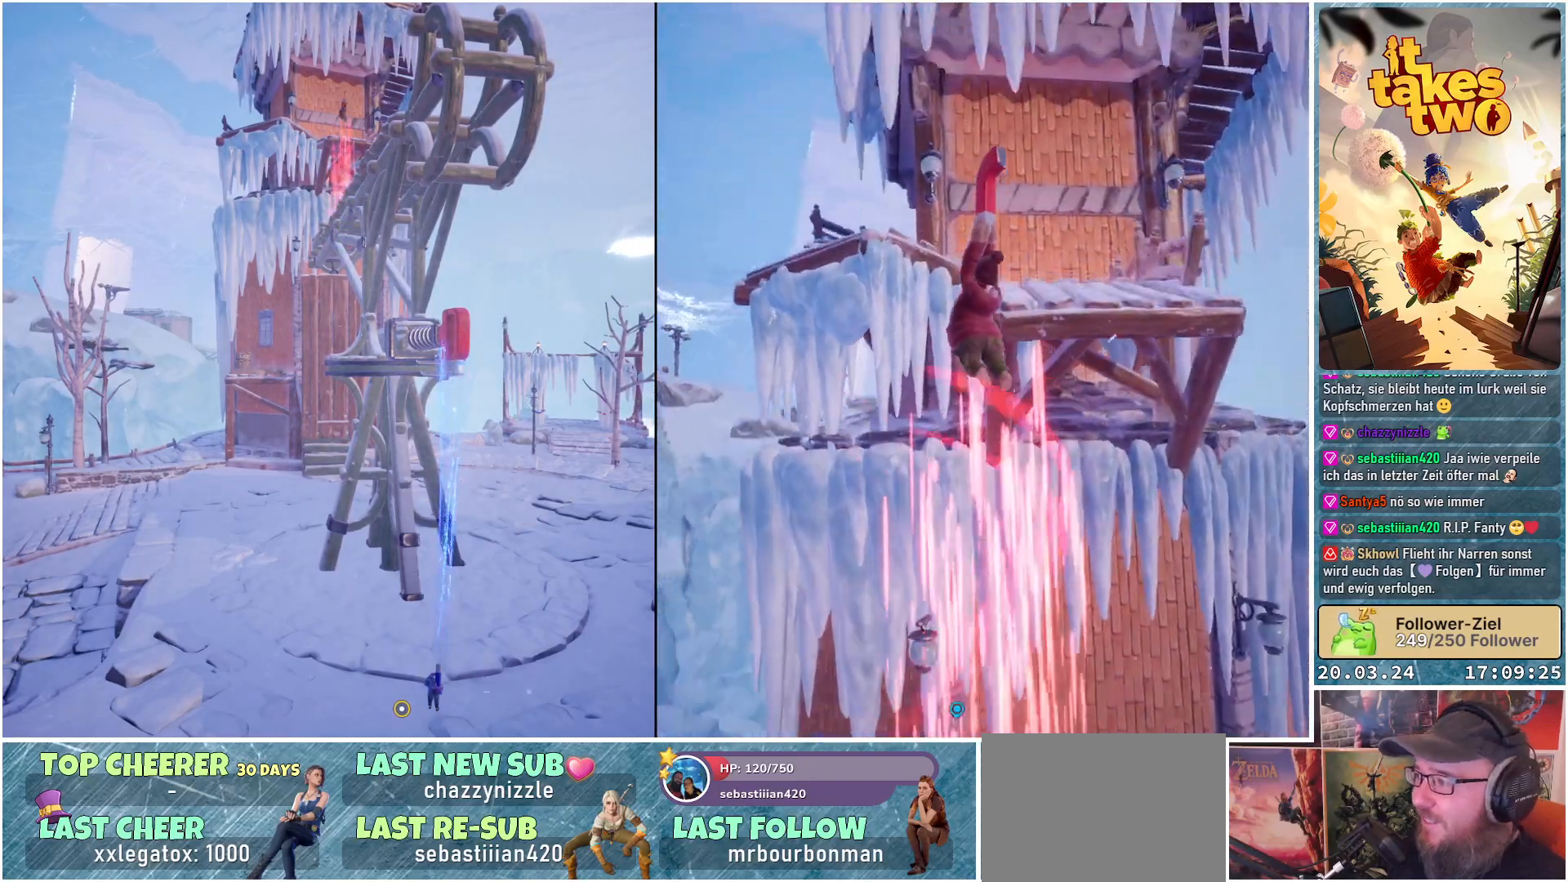
{"buttons": ["R2"], "left_stick": "center", "right_stick": "center", "events": []}
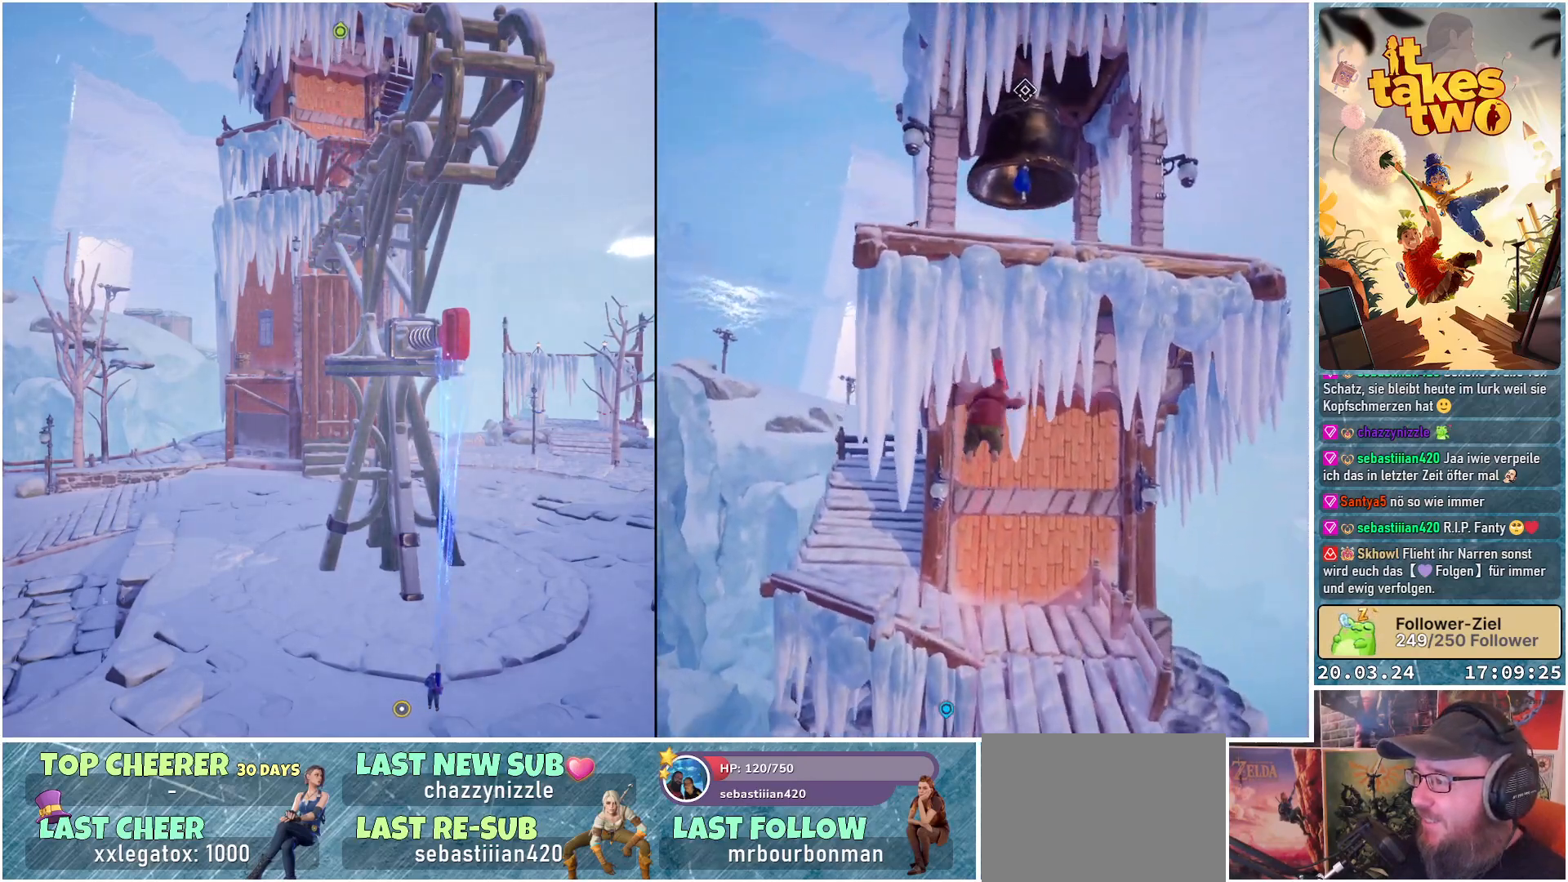
{"buttons": ["R2"], "left_stick": "center", "right_stick": "center", "events": []}